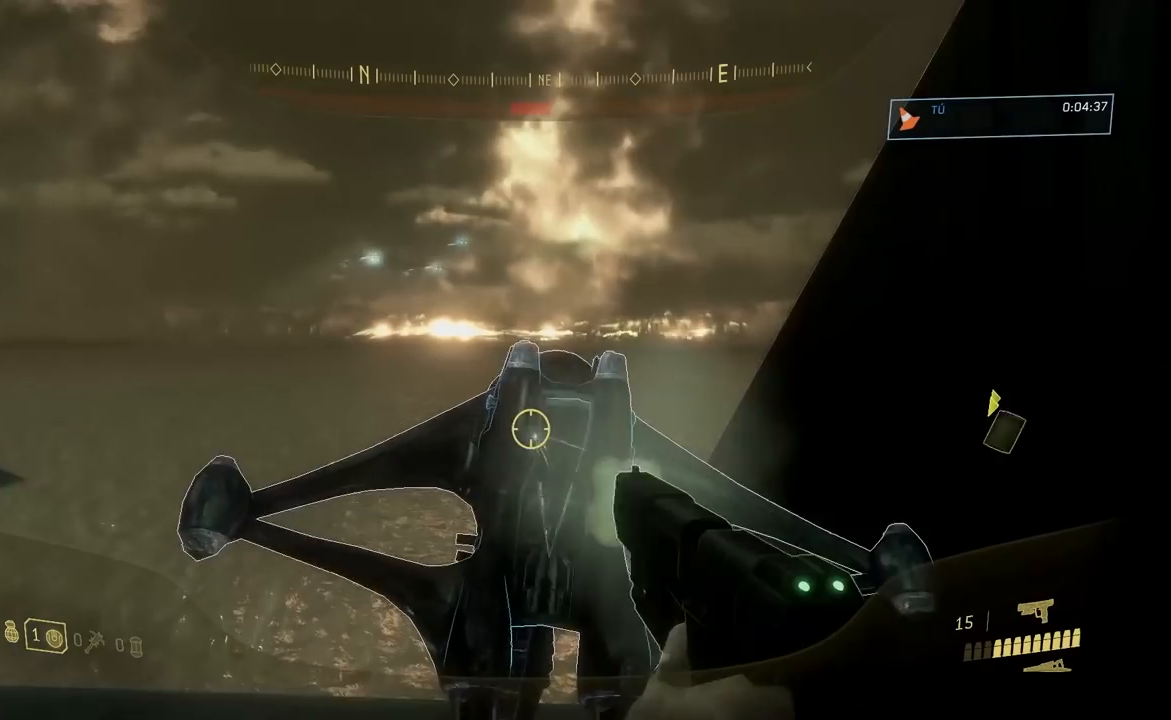
Gameplay with a controller (Xbox layout); each line is a JSON object with the inputs held at the frame after it. "events" lists button and stick changes between this image and that frame as [ms after this image, input, new state], when the widget could be followed in between.
{"buttons": [], "left_stick": "center", "right_stick": "down", "events": [[83, "R2", "up"], [333, "R2", "down"], [333, "right_stick", "down-left"], [450, "right_stick", "down"], [484, "R2", "up"]]}
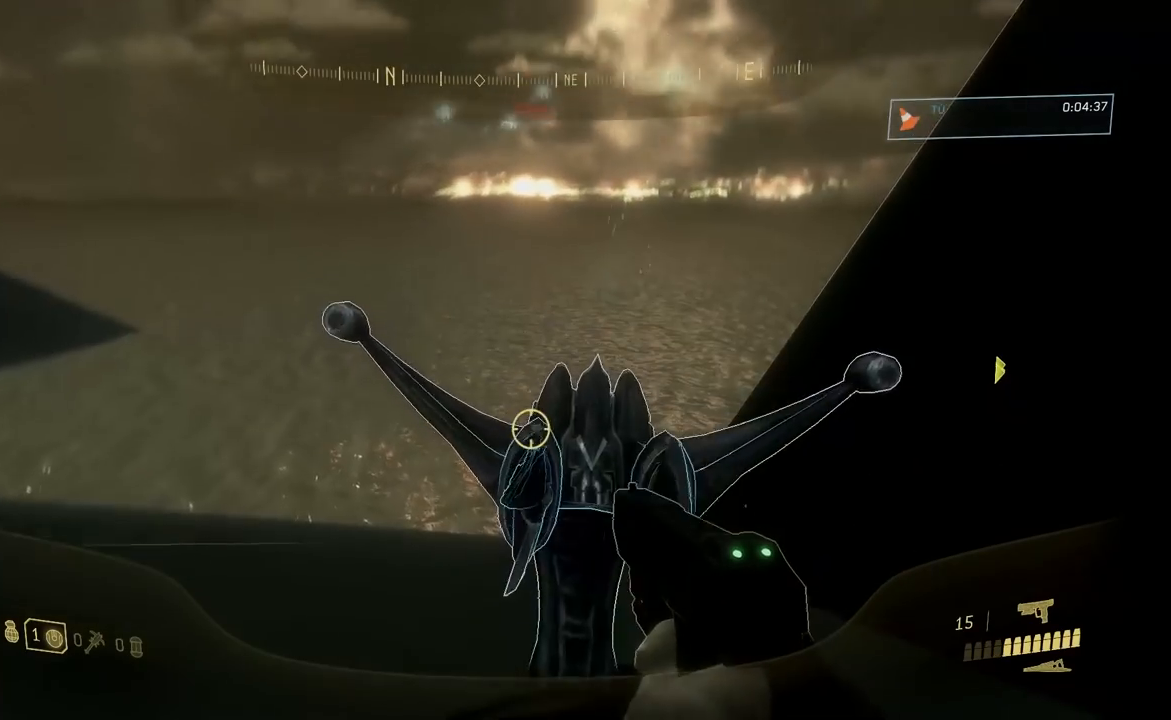
{"buttons": [], "left_stick": "center", "right_stick": "up", "events": [[234, "right_stick", "center"], [417, "right_stick", "up"]]}
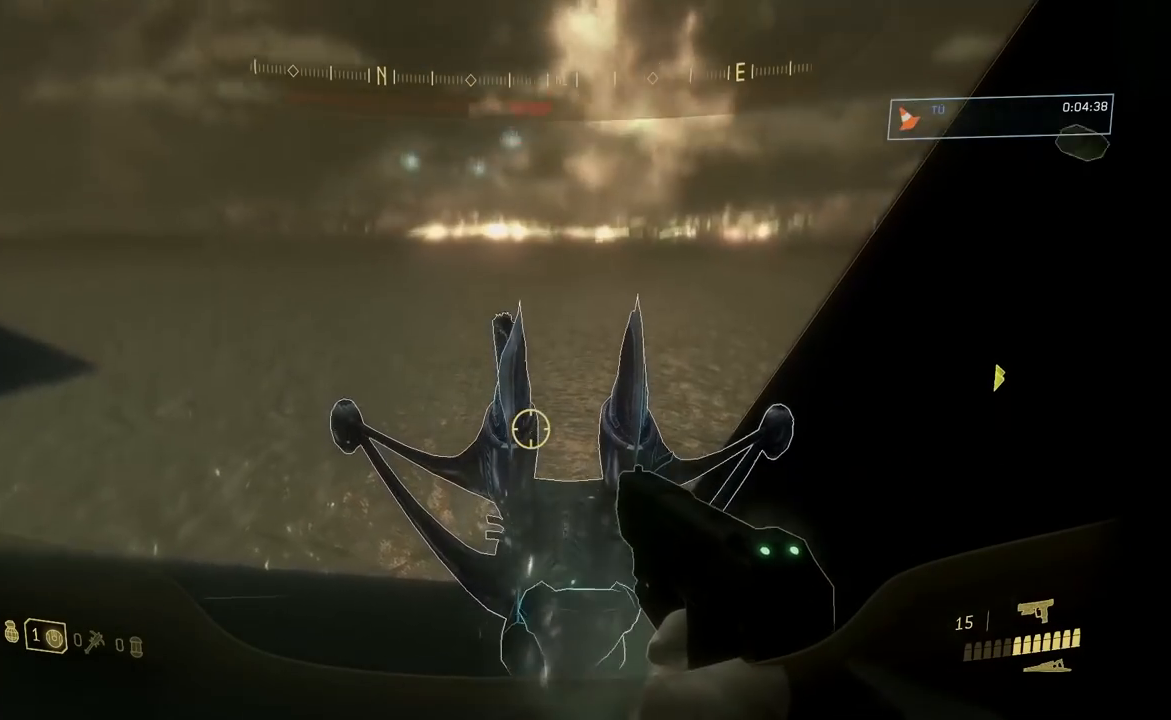
{"buttons": [], "left_stick": "center", "right_stick": "center", "events": [[33, "right_stick", "center"], [283, "R2", "down"], [417, "R2", "up"]]}
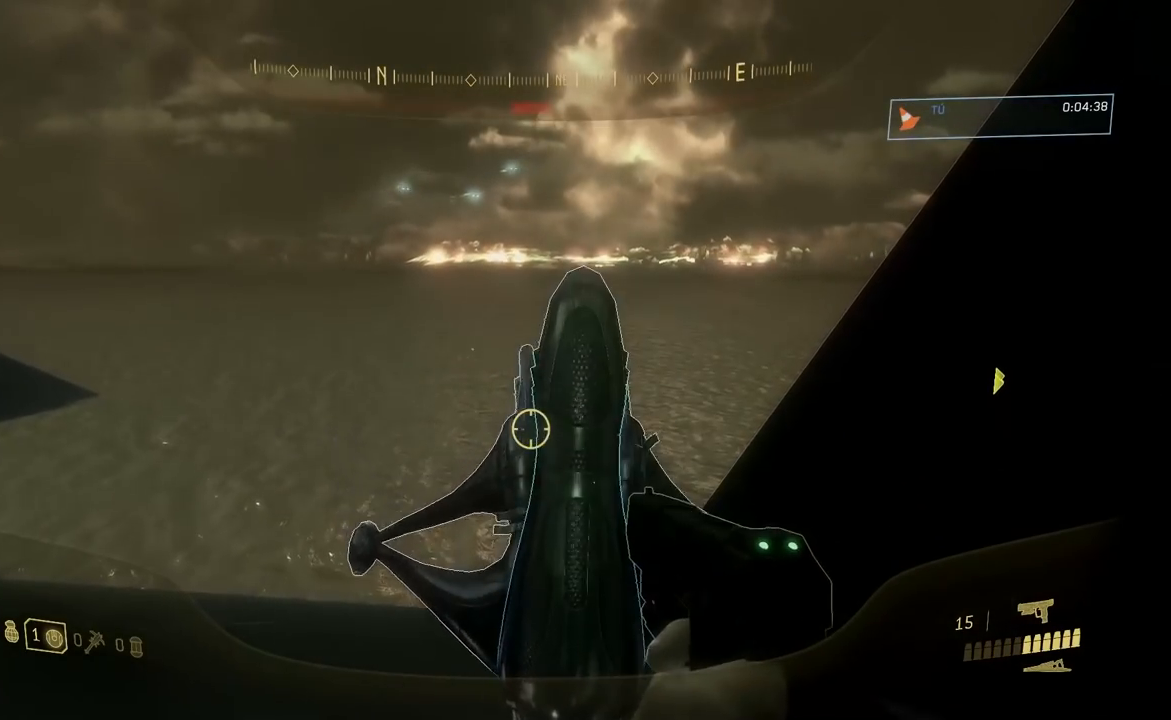
{"buttons": [], "left_stick": "center", "right_stick": "center", "events": [[34, "left_stick", "right"], [184, "left_stick", "center"], [334, "R2", "down"], [467, "R2", "up"]]}
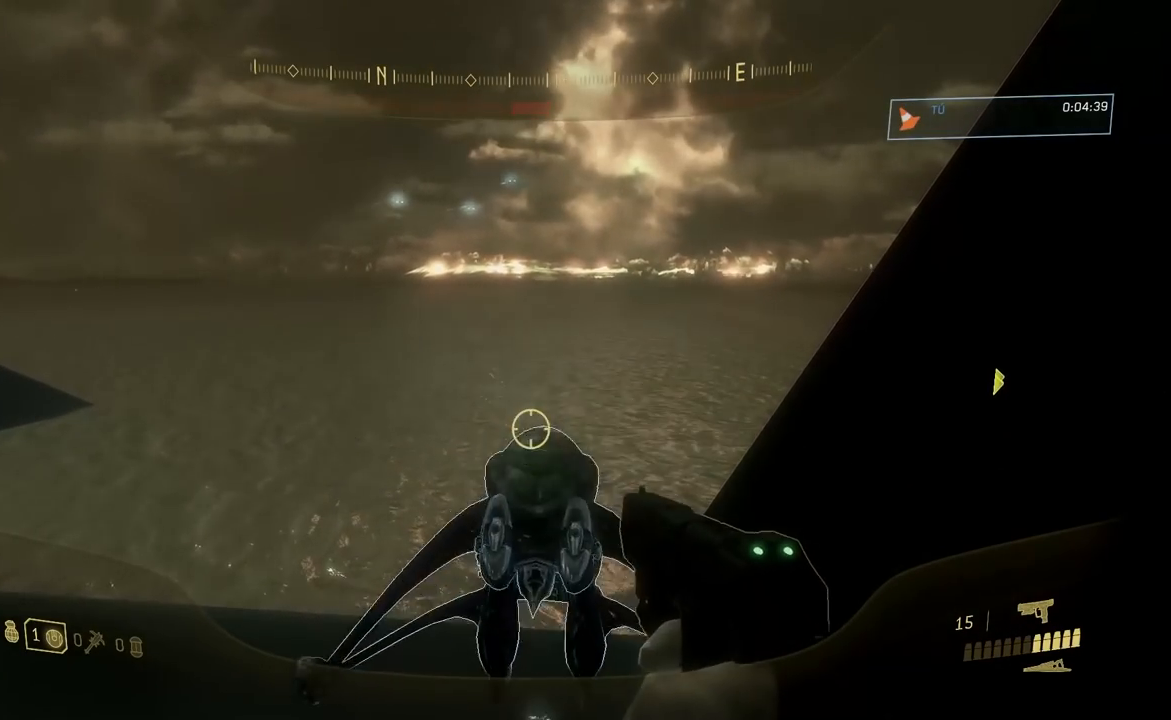
{"buttons": [], "left_stick": "center", "right_stick": "center", "events": [[233, "R2", "down"], [383, "R2", "up"]]}